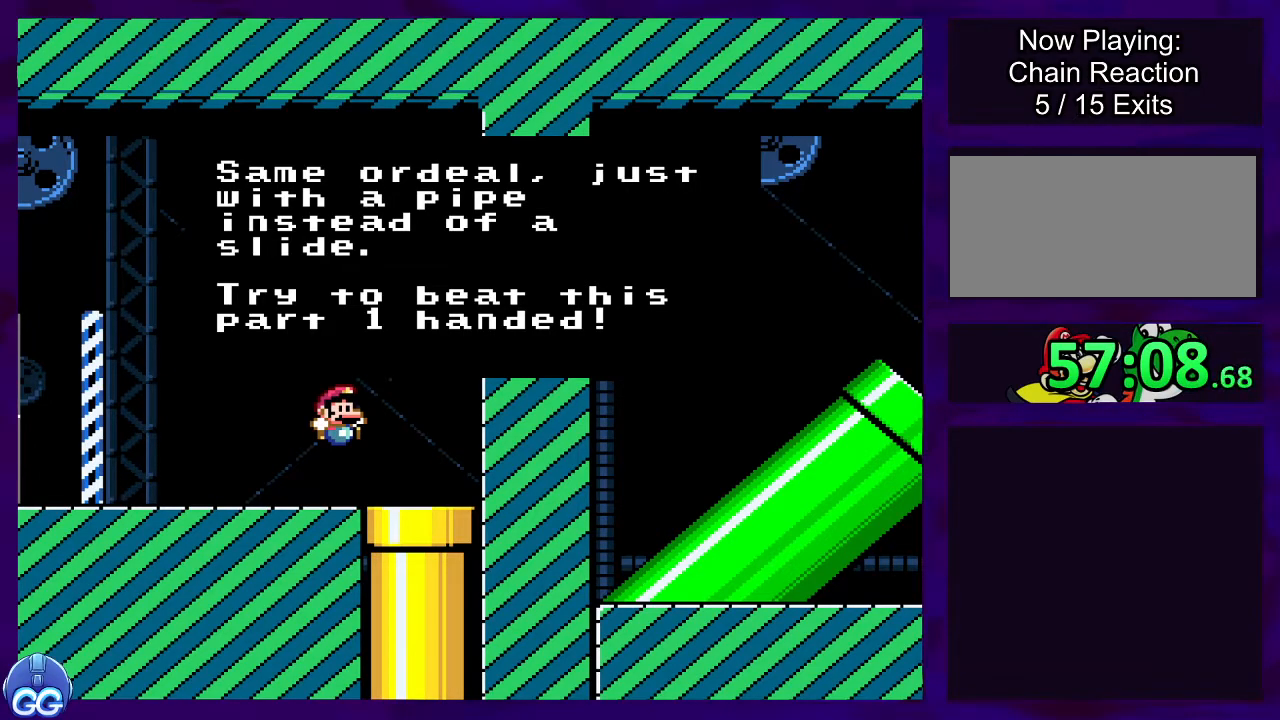
Gameplay with a controller (Nintendo layout); each line is a JSON object with the inputs held at the frame after it. "events" lists button and stick changes between this image and that frame as [ms after this image, input, new state], when the widget could be followed in between. Not read: L3 R3.
{"buttons": [], "events": [[50, "B", "down"], [217, "B", "up"]]}
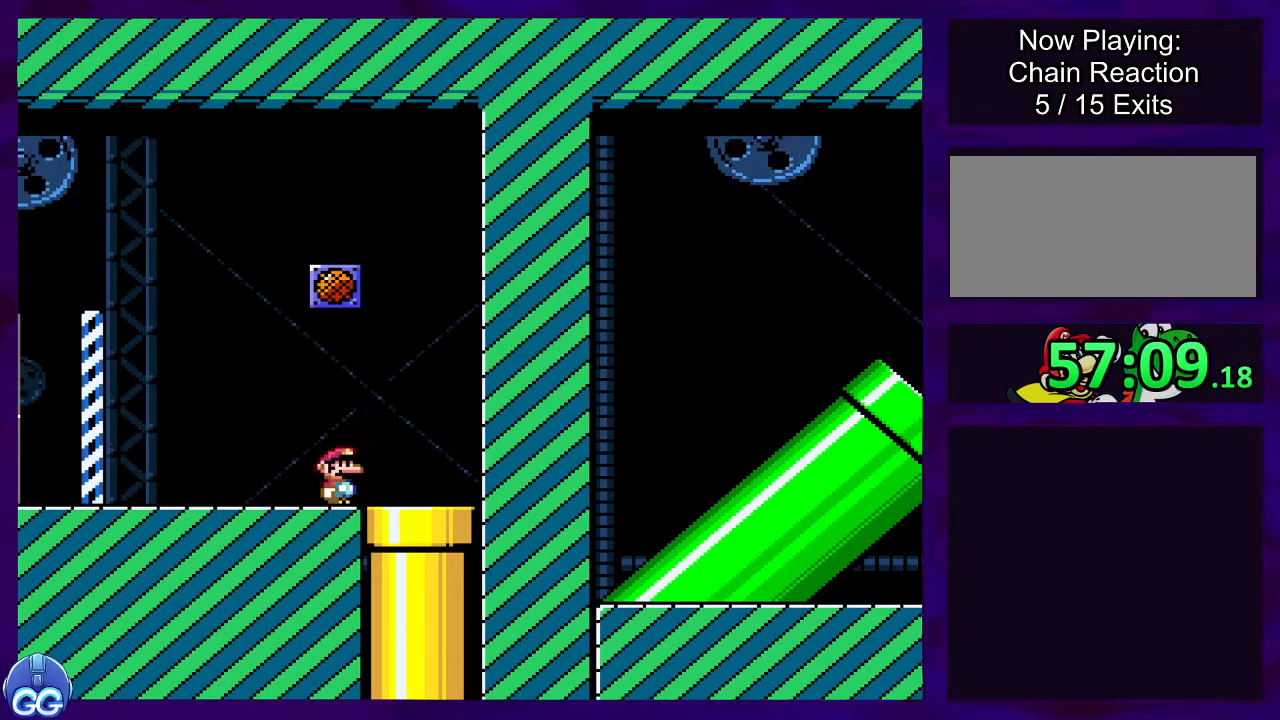
{"buttons": ["DPAD_RIGHT"], "events": [[334, "DPAD_RIGHT", "down"]]}
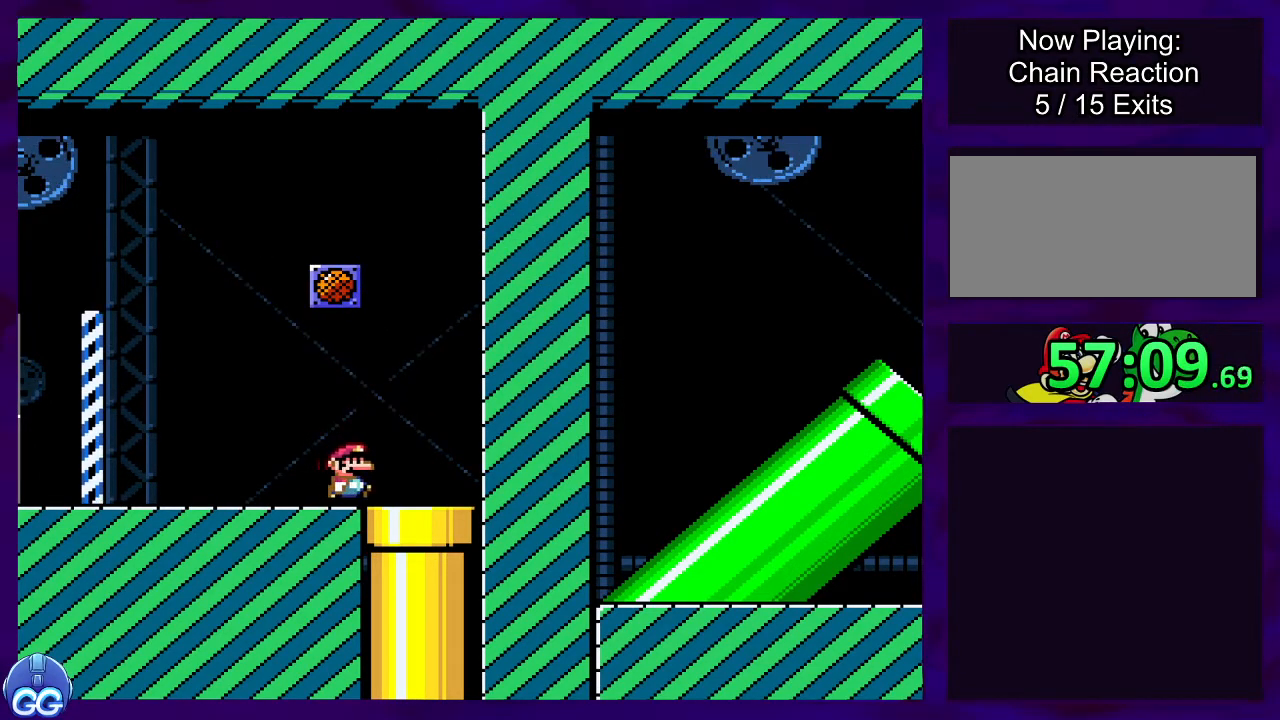
{"buttons": ["DPAD_DOWN"], "events": [[133, "DPAD_RIGHT", "up"], [300, "DPAD_DOWN", "down"]]}
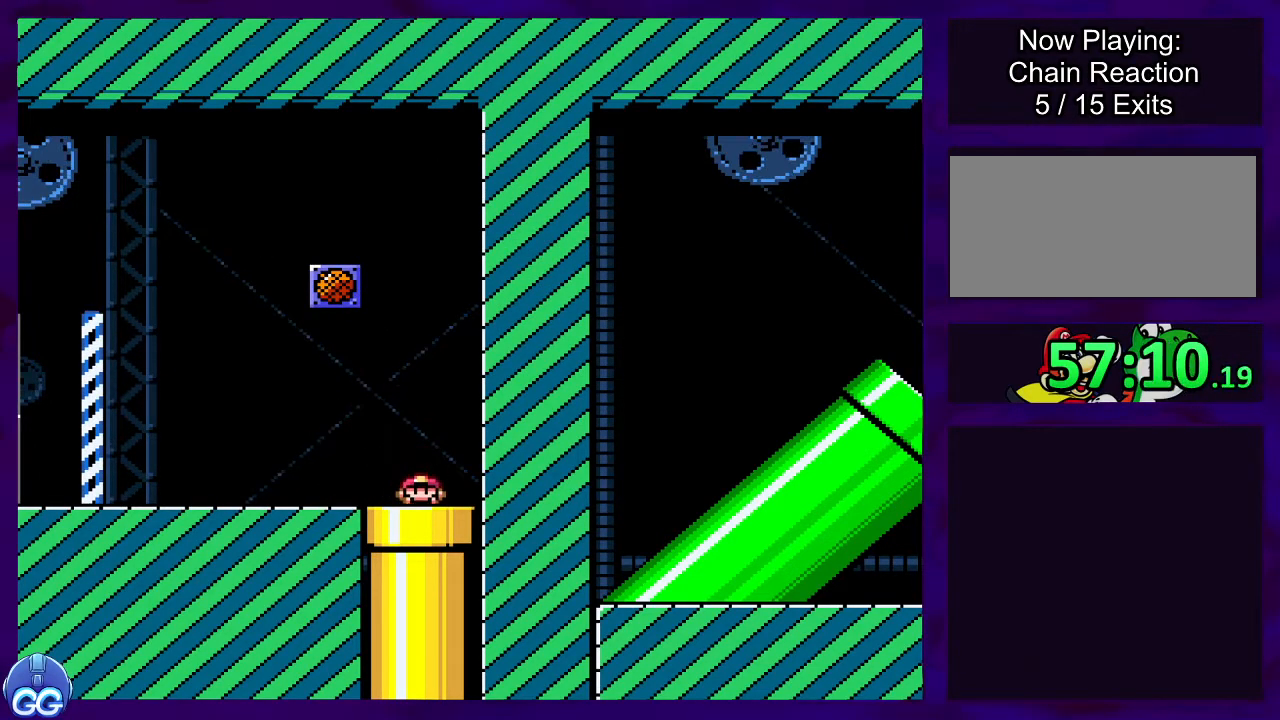
{"buttons": [], "events": [[50, "DPAD_DOWN", "up"]]}
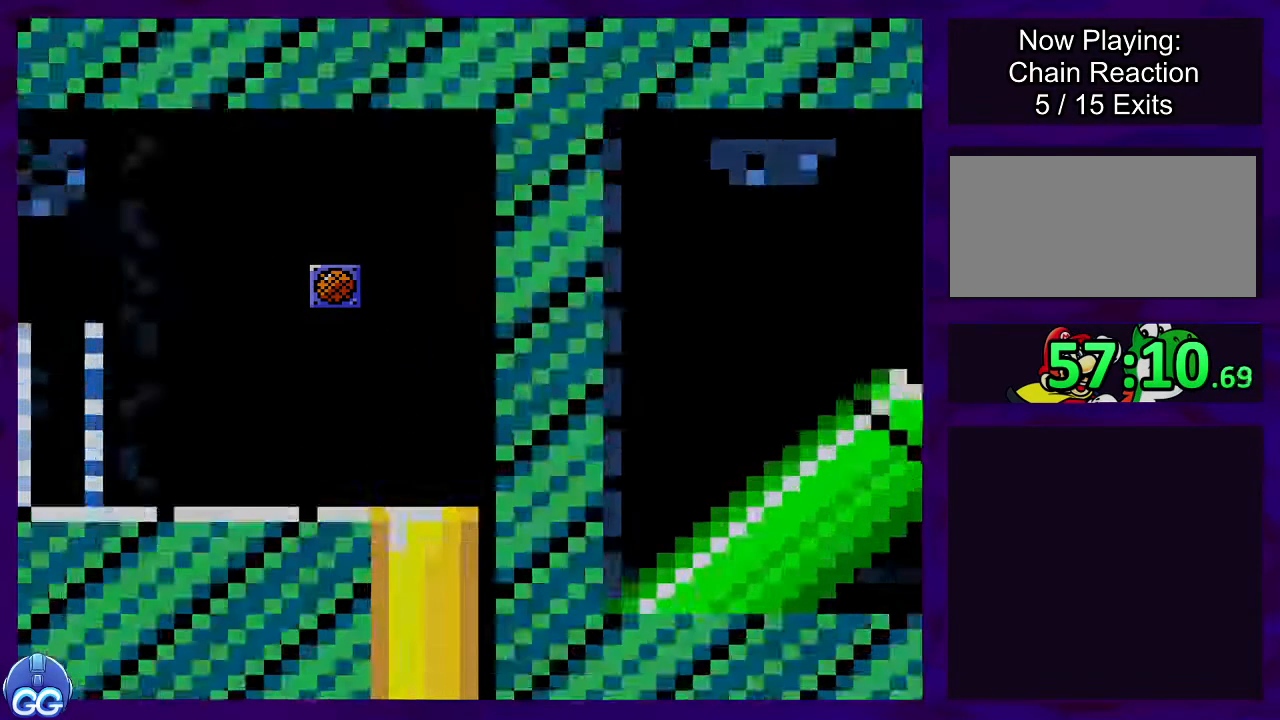
{"buttons": [], "events": []}
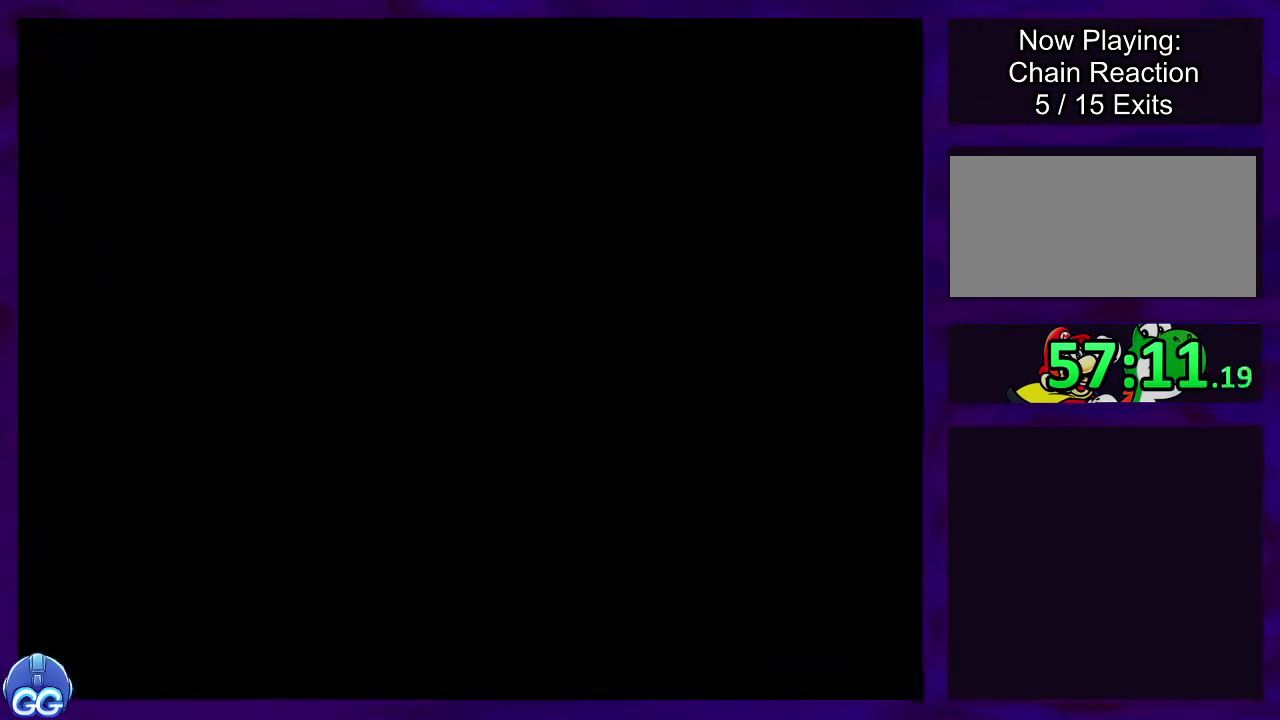
{"buttons": [], "events": []}
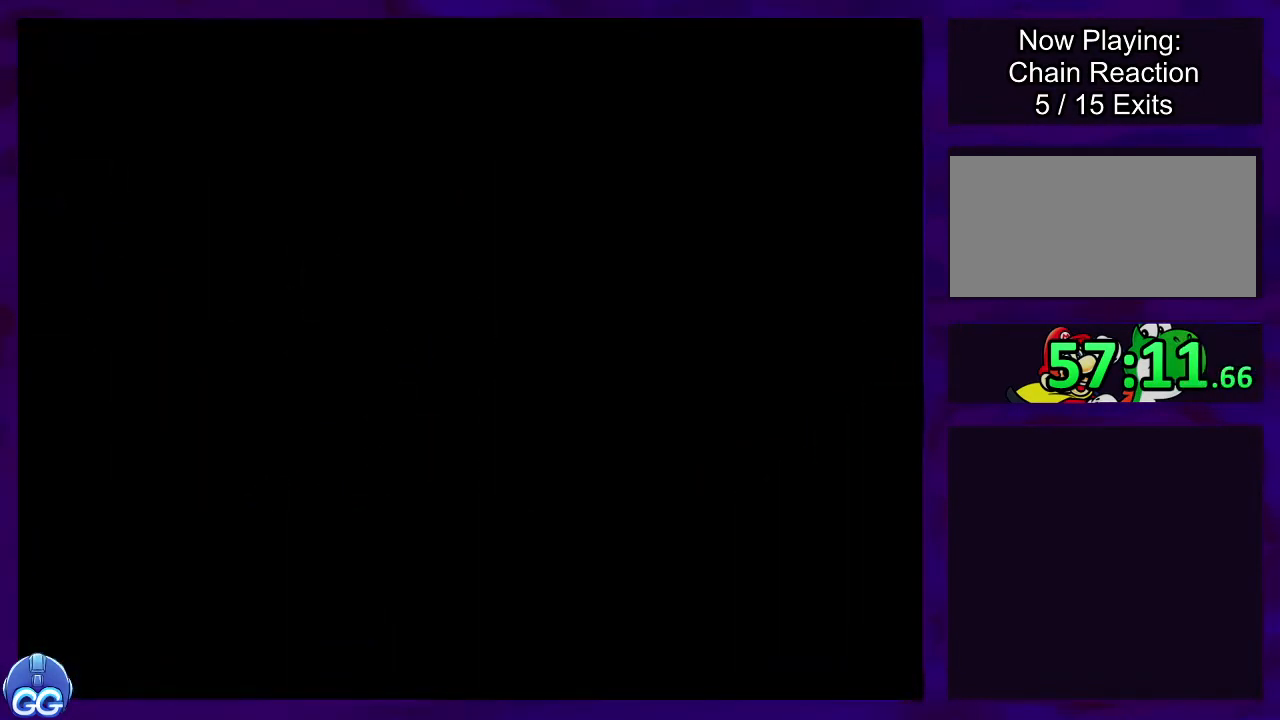
{"buttons": [], "events": []}
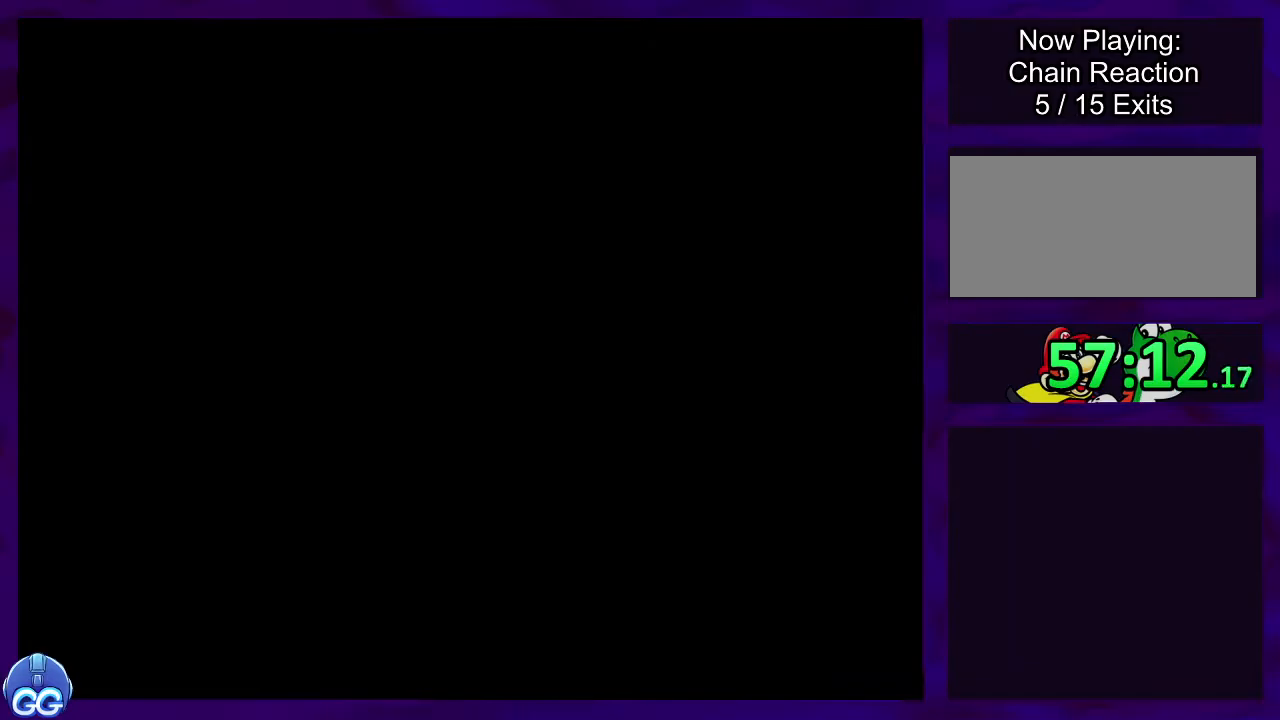
{"buttons": ["B"], "events": [[100, "B", "down"]]}
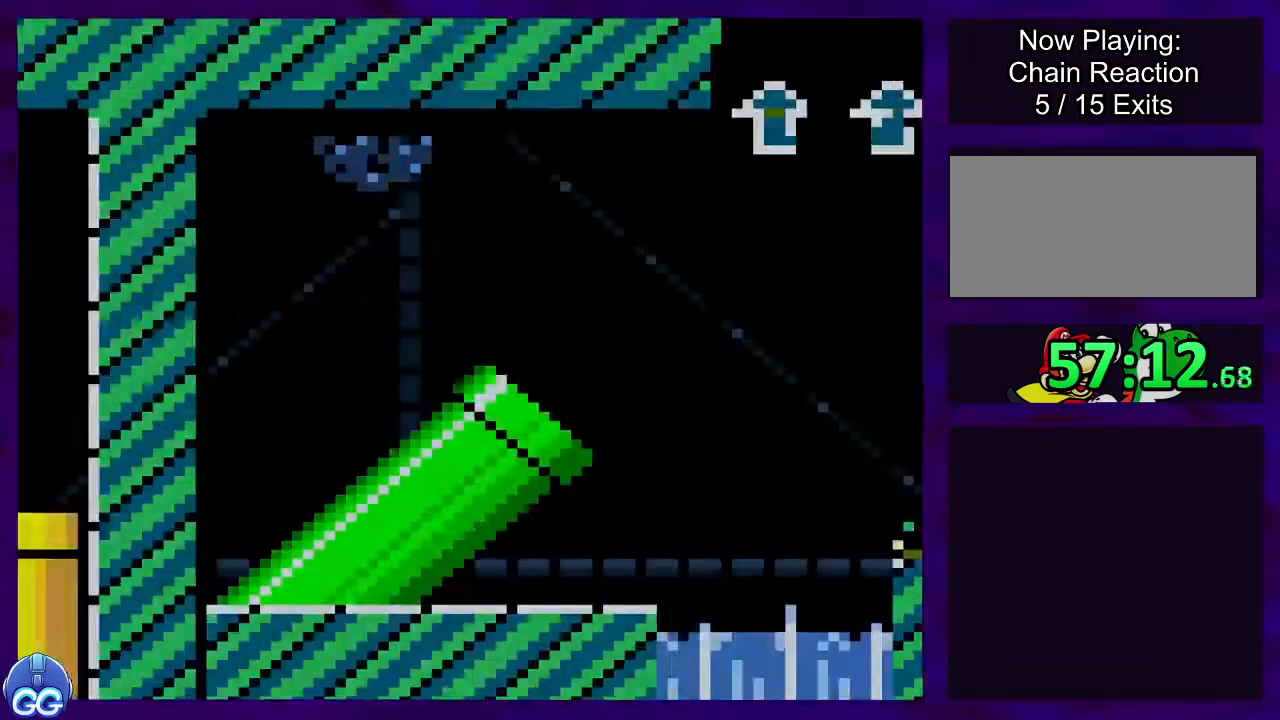
{"buttons": ["B"], "events": []}
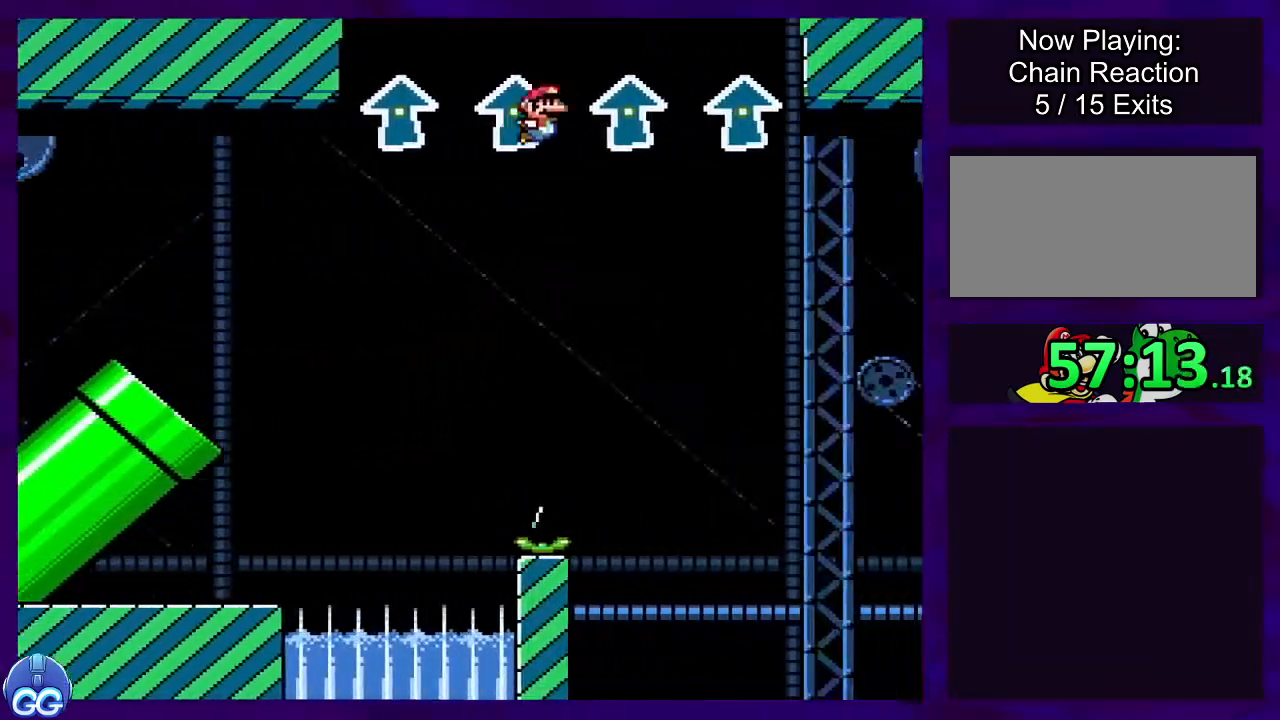
{"buttons": ["B"], "events": []}
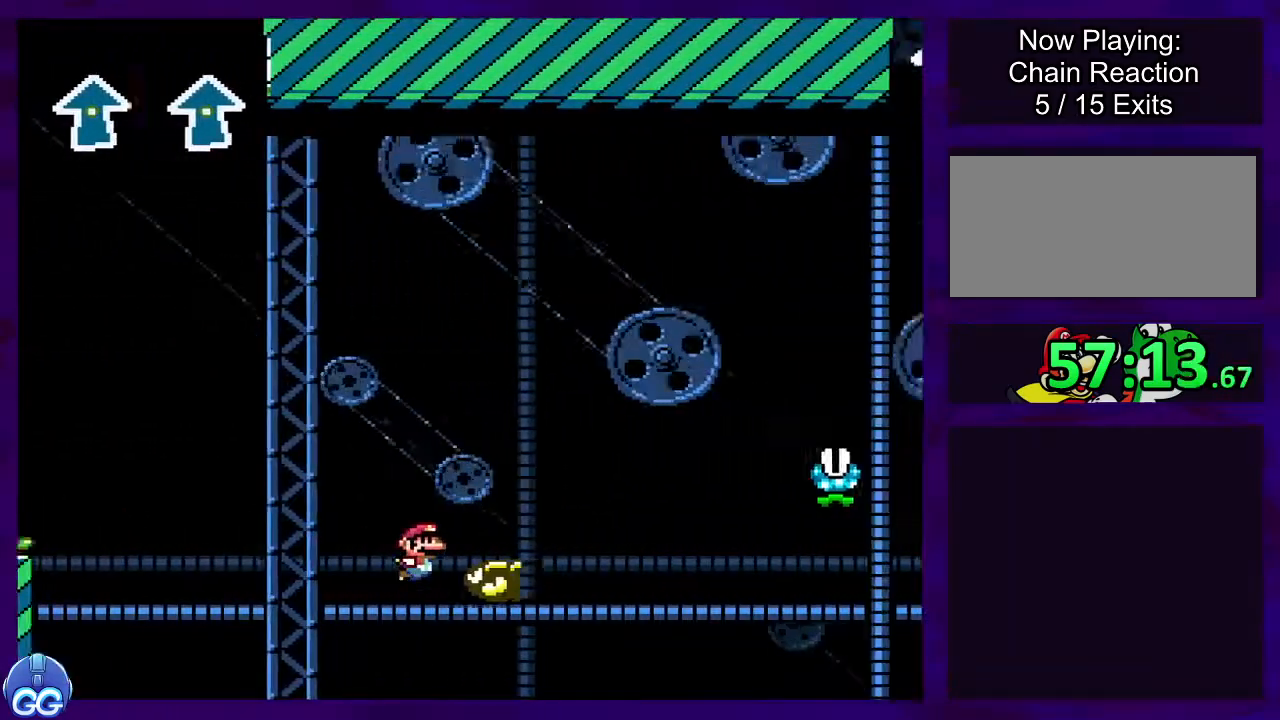
{"buttons": ["A"], "events": [[501, "A", "down"], [501, "B", "up"]]}
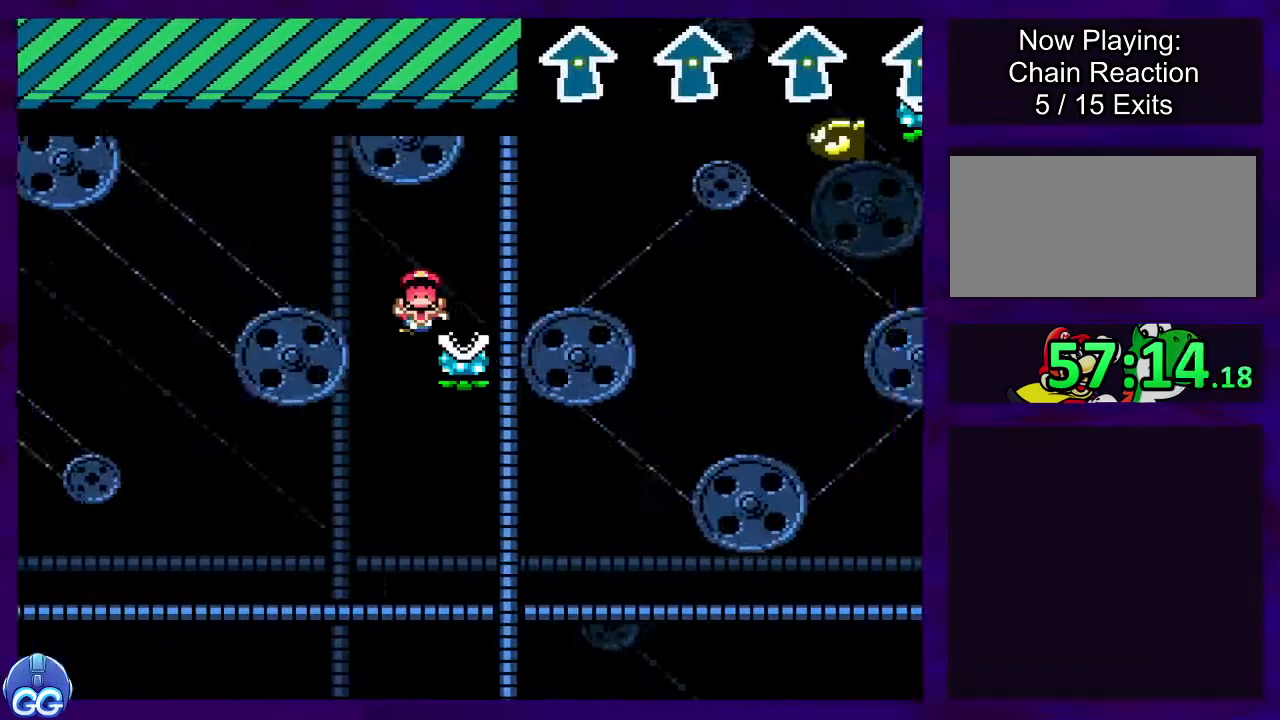
{"buttons": [], "events": [[333, "A", "up"]]}
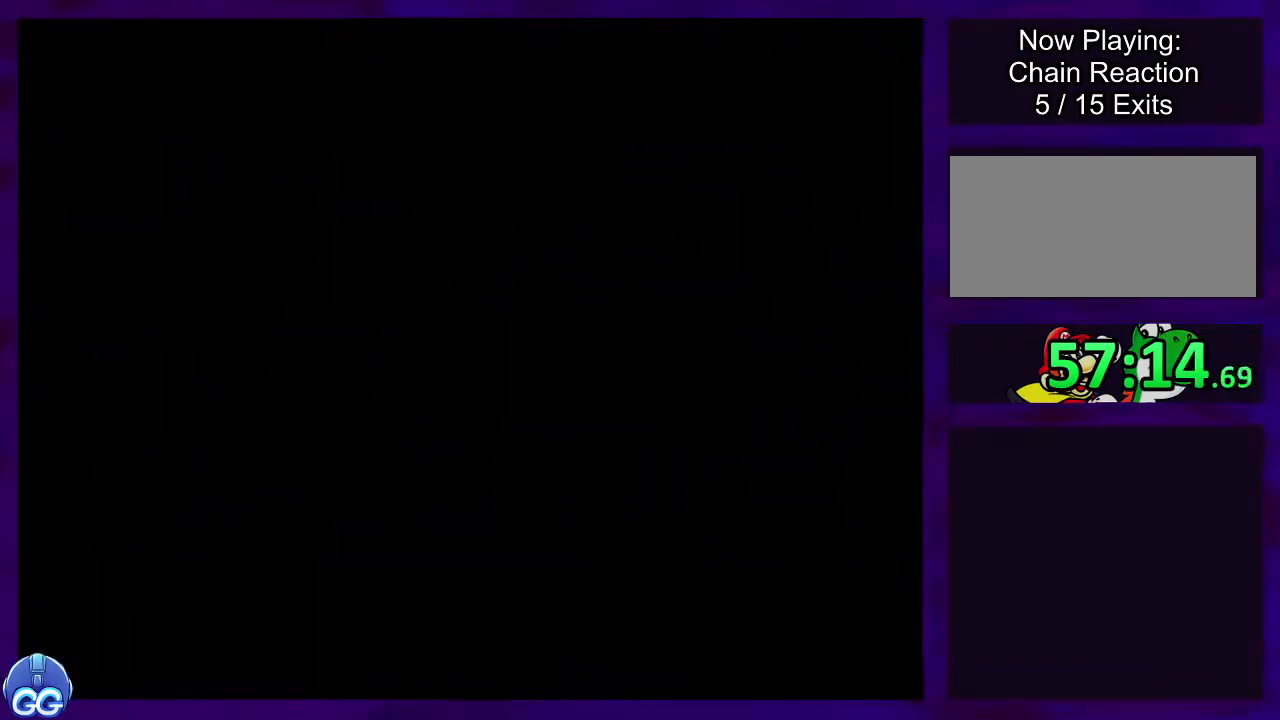
{"buttons": ["B"], "events": [[184, "B", "down"]]}
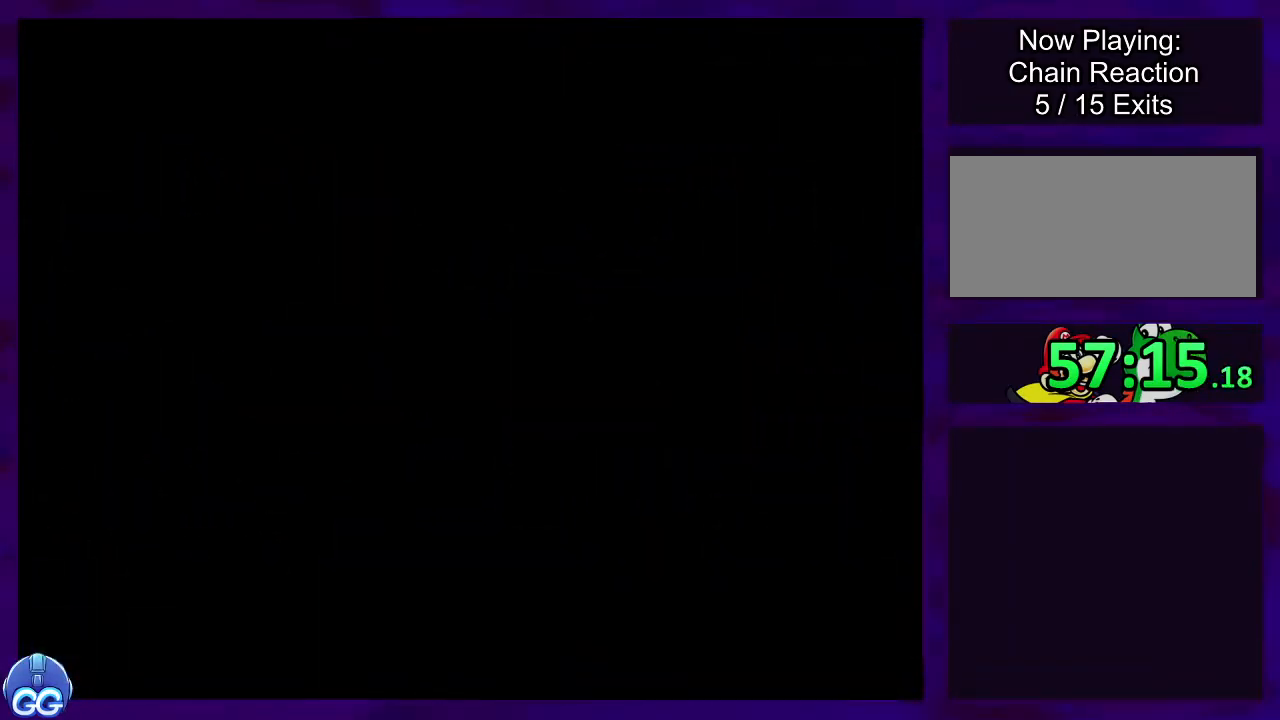
{"buttons": ["B"], "events": []}
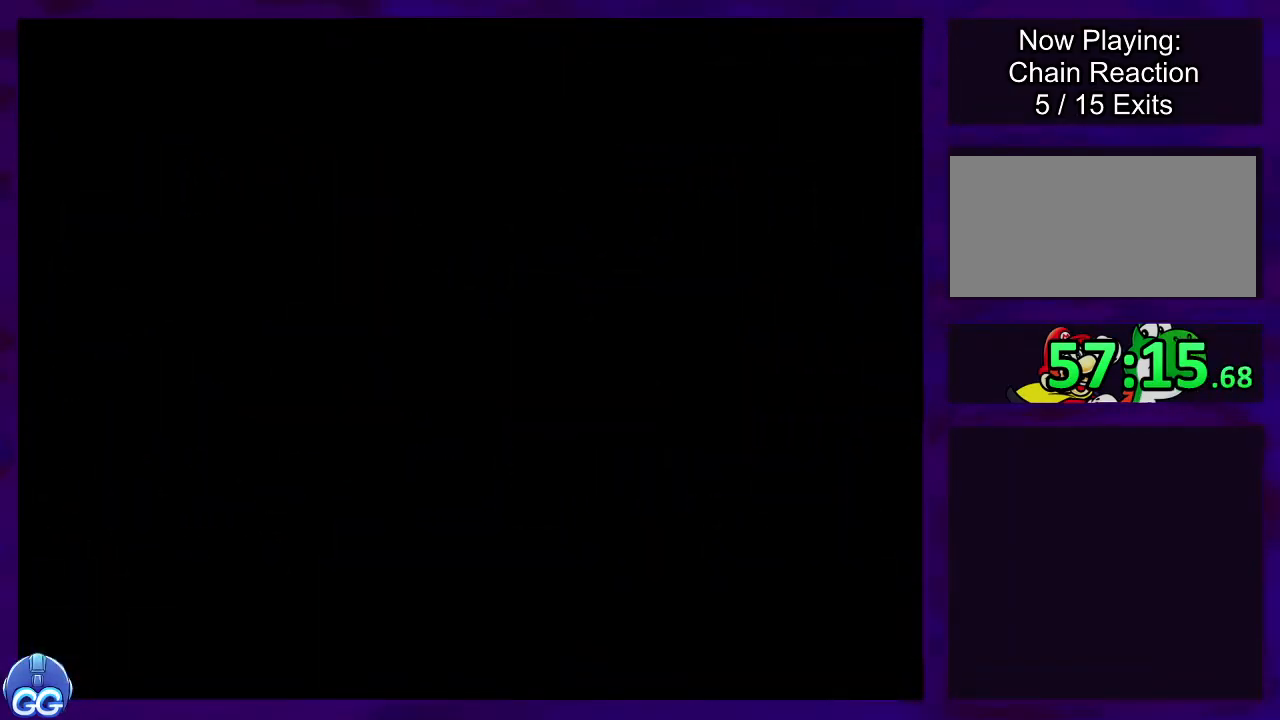
{"buttons": ["B"], "events": []}
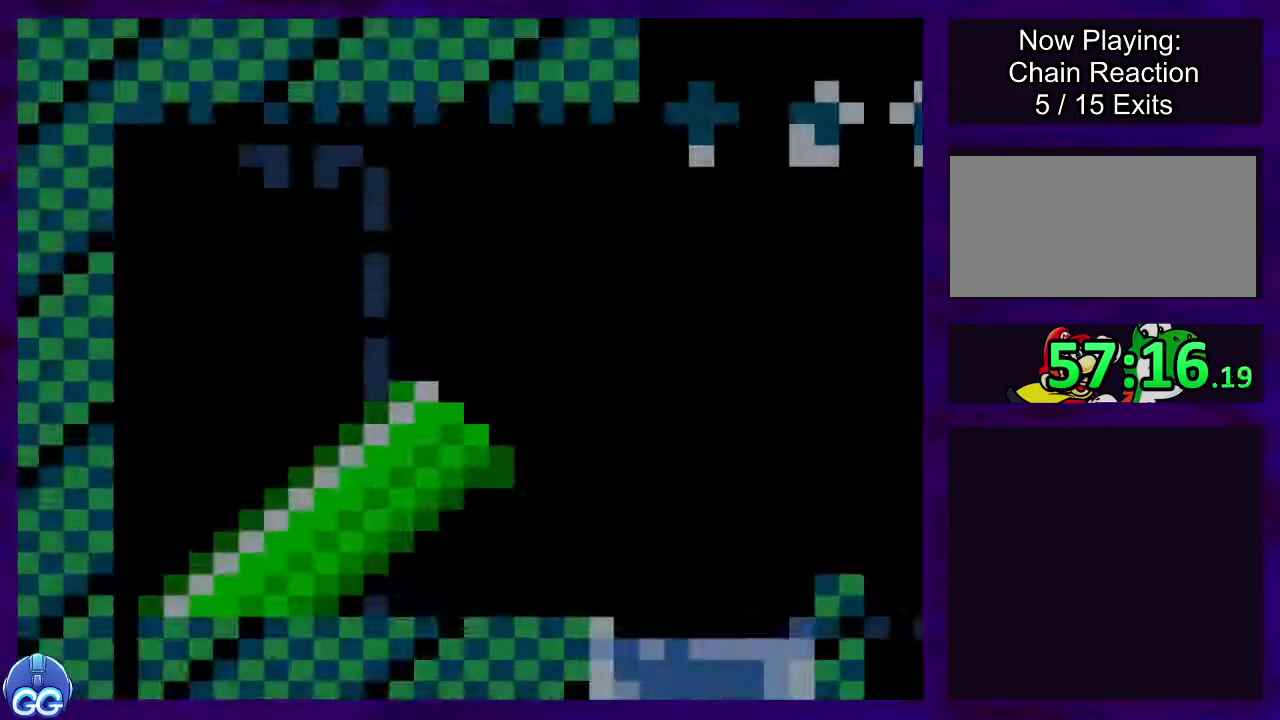
{"buttons": ["B"], "events": []}
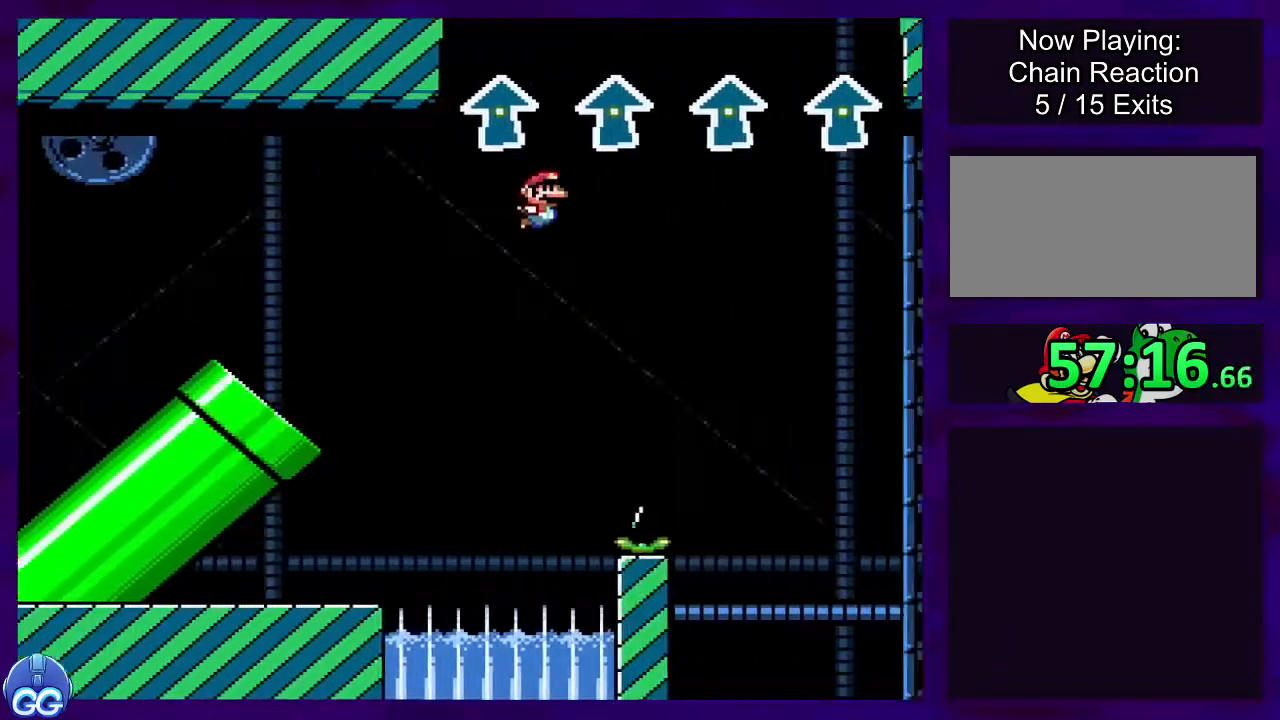
{"buttons": ["B"], "events": []}
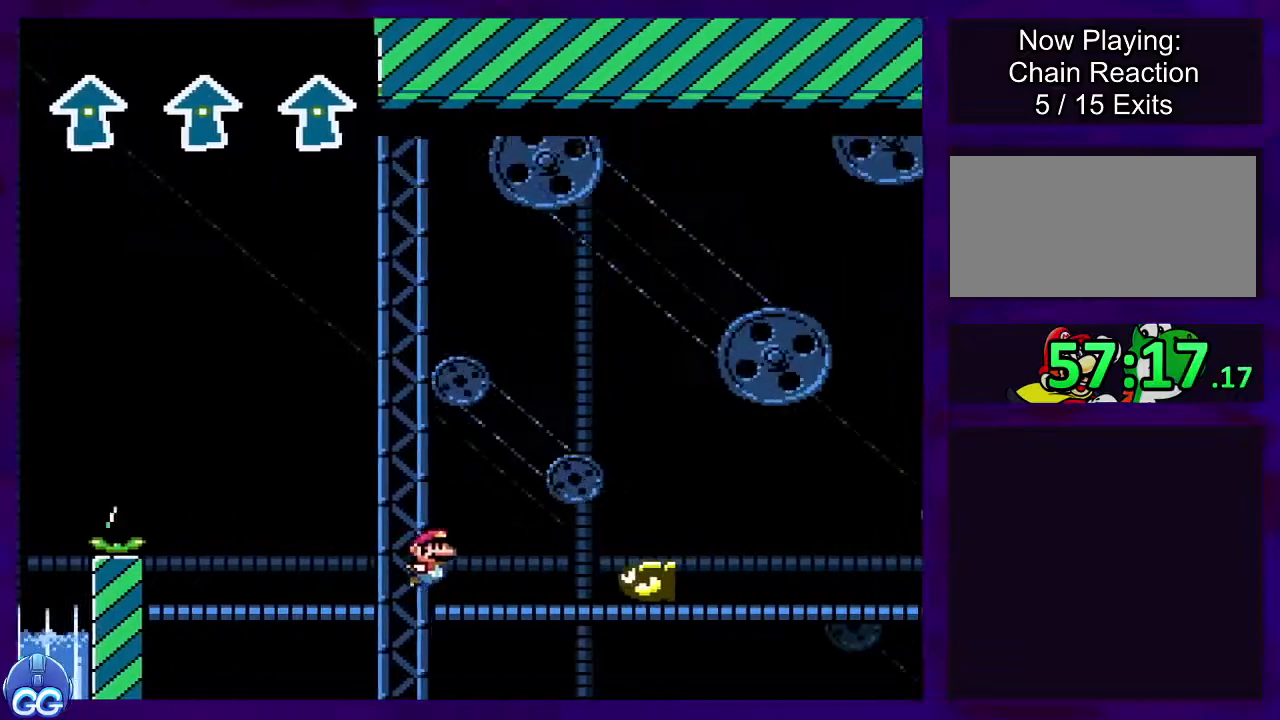
{"buttons": ["A"], "events": [[433, "A", "down"], [450, "B", "up"]]}
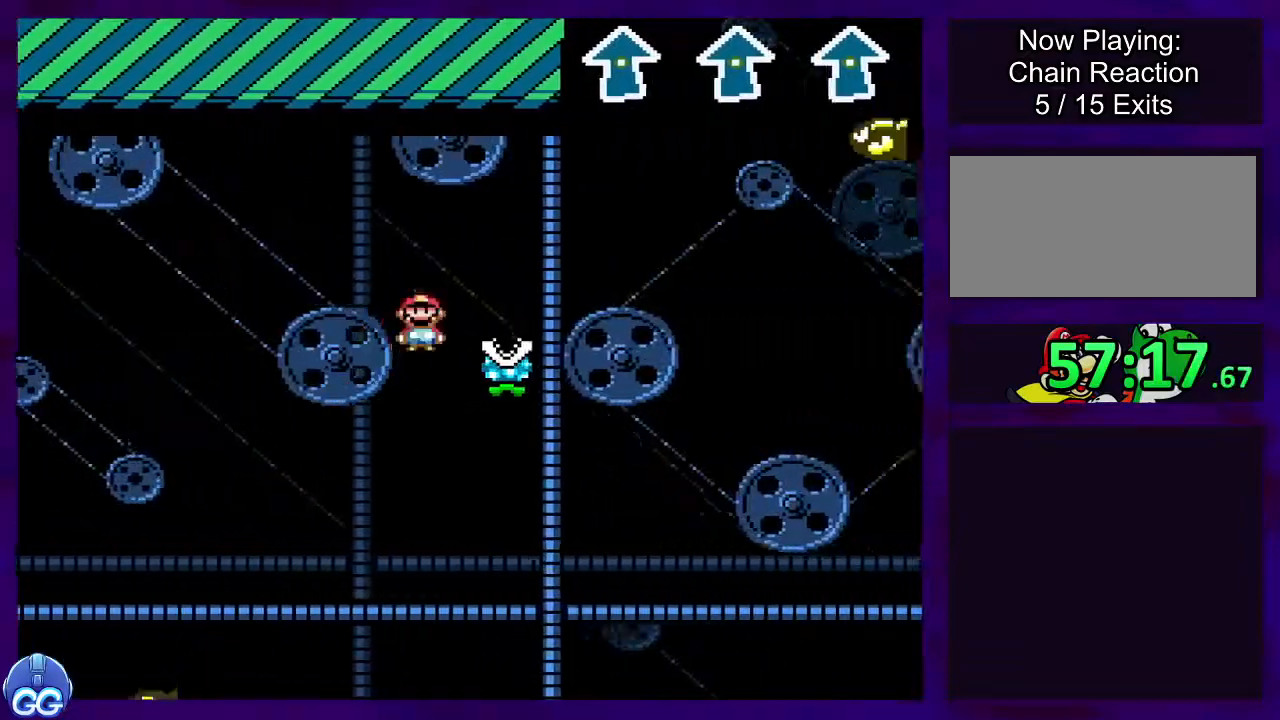
{"buttons": ["B"], "events": [[334, "B", "down"], [350, "A", "up"]]}
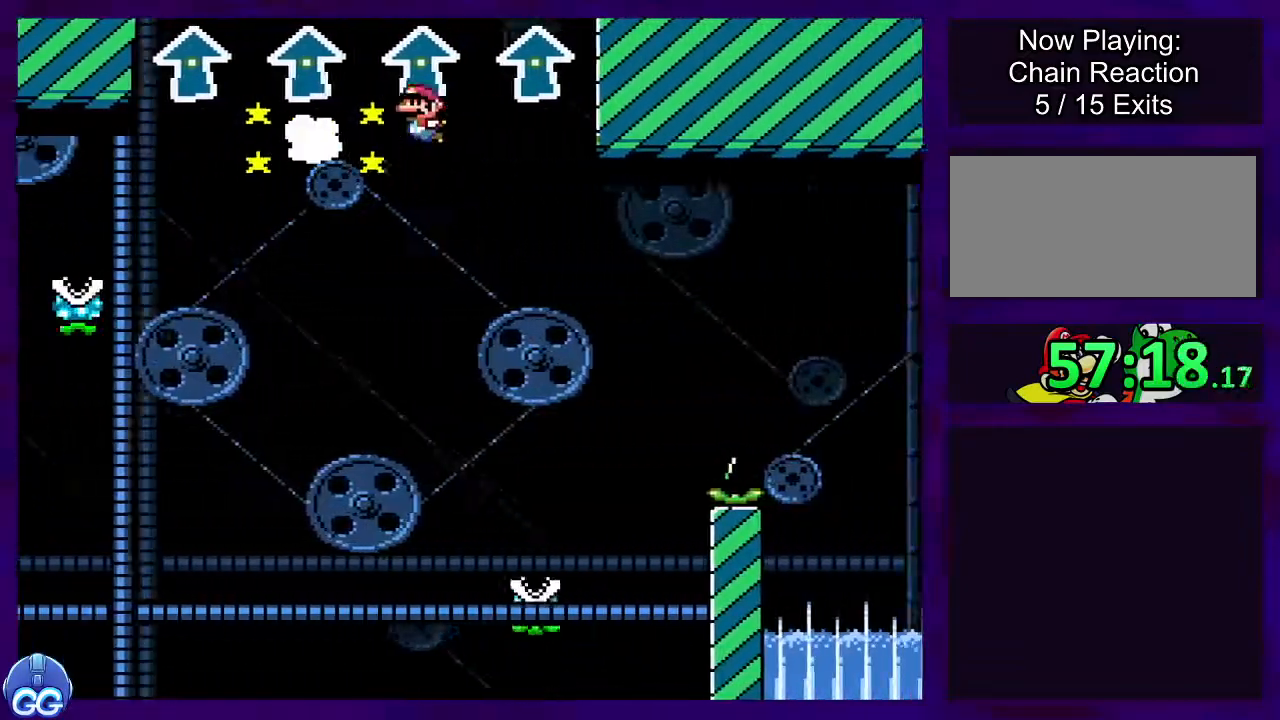
{"buttons": ["A"], "events": [[66, "A", "down"], [66, "B", "up"]]}
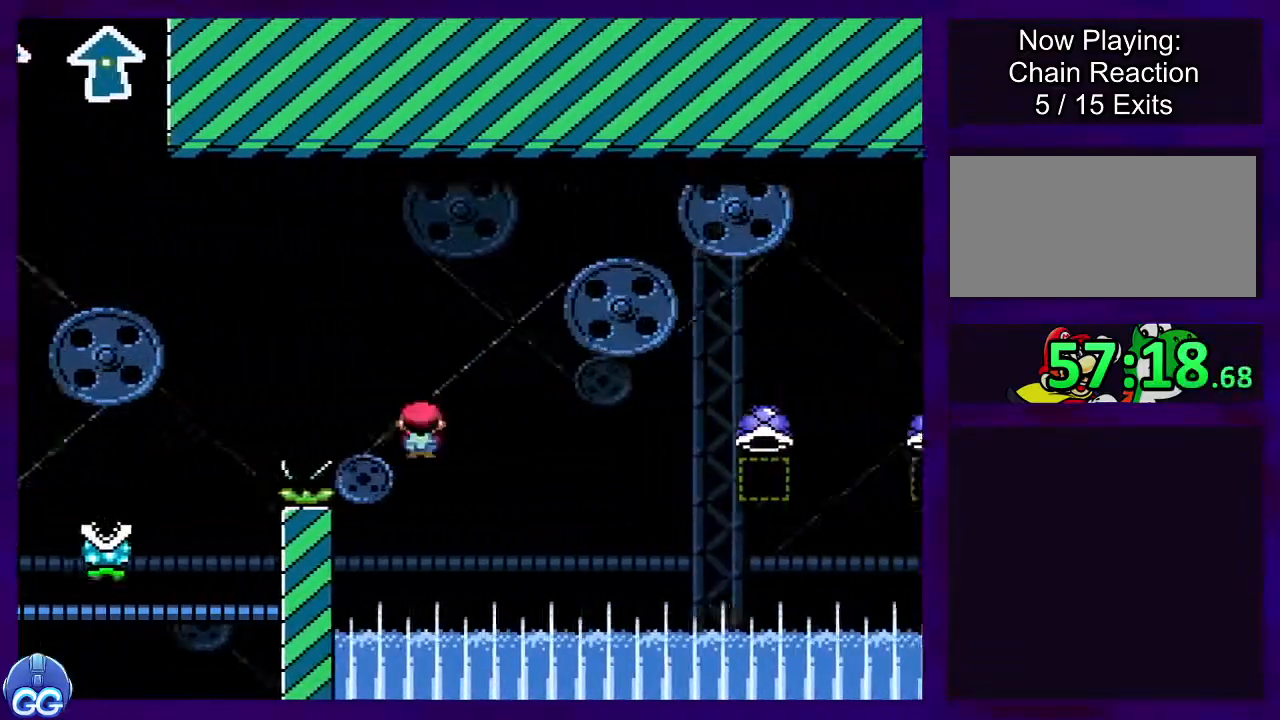
{"buttons": [], "events": [[434, "A", "up"]]}
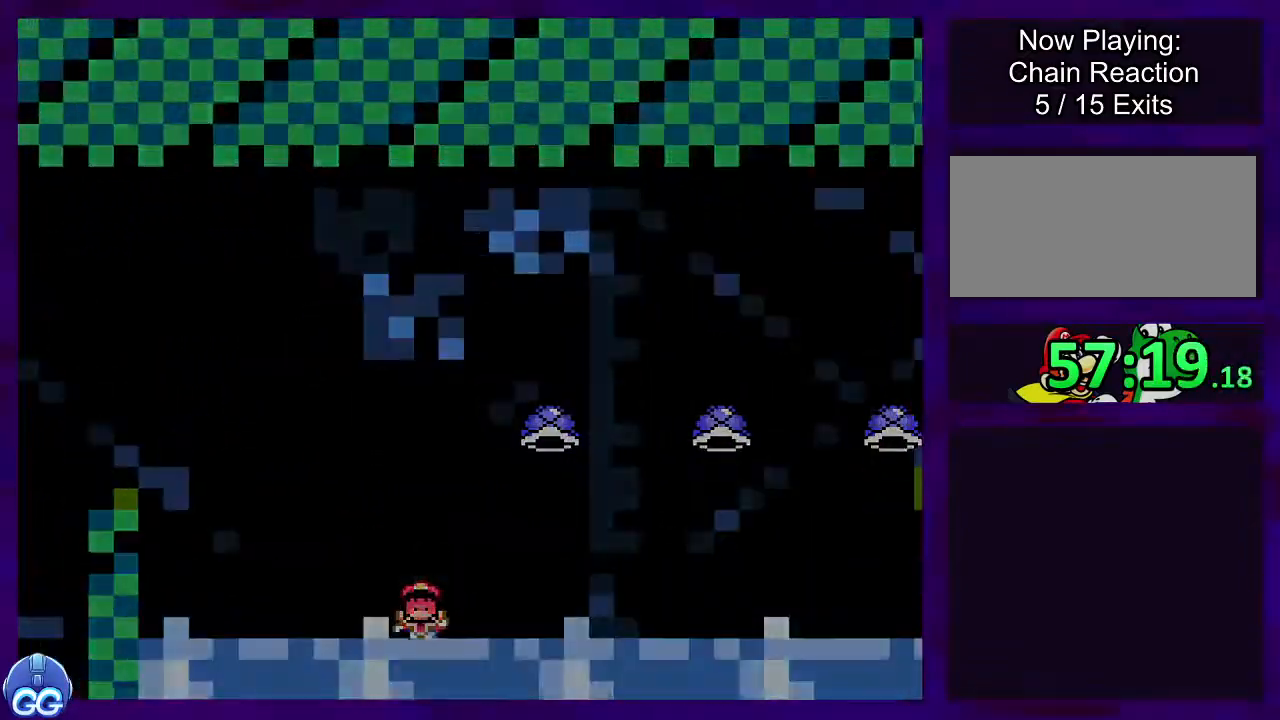
{"buttons": ["B"], "events": [[333, "B", "down"]]}
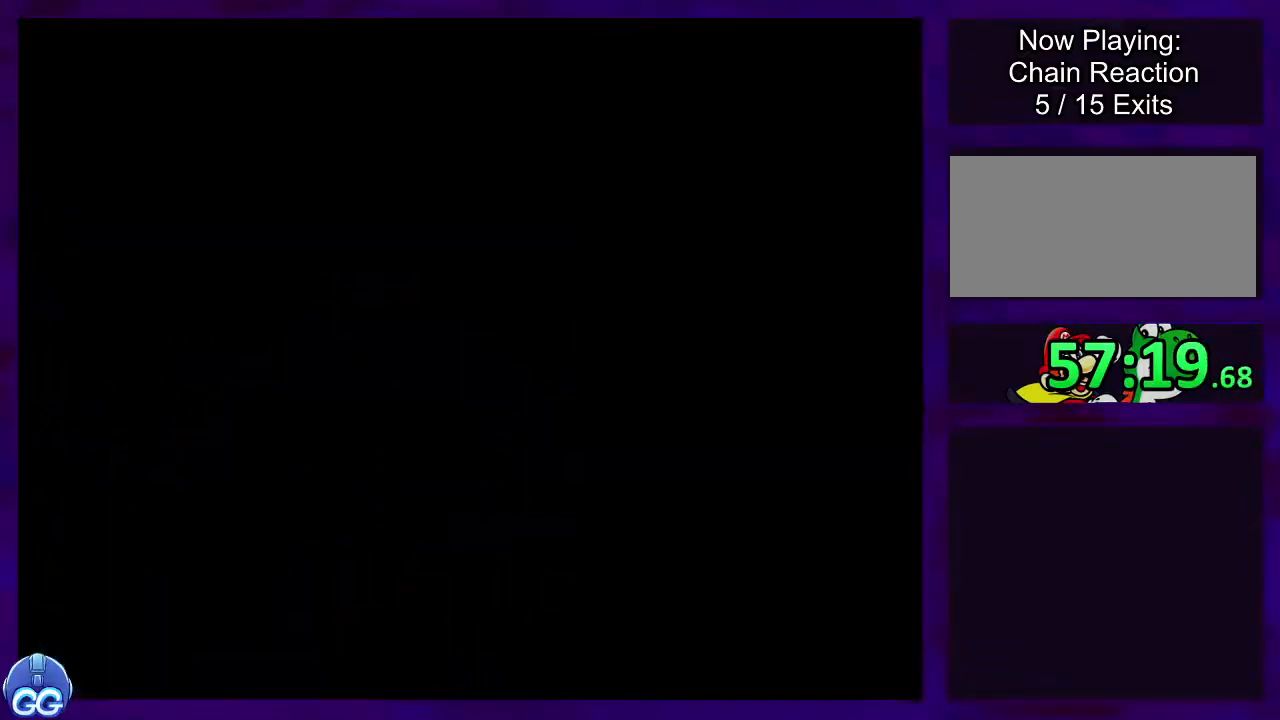
{"buttons": ["B"], "events": []}
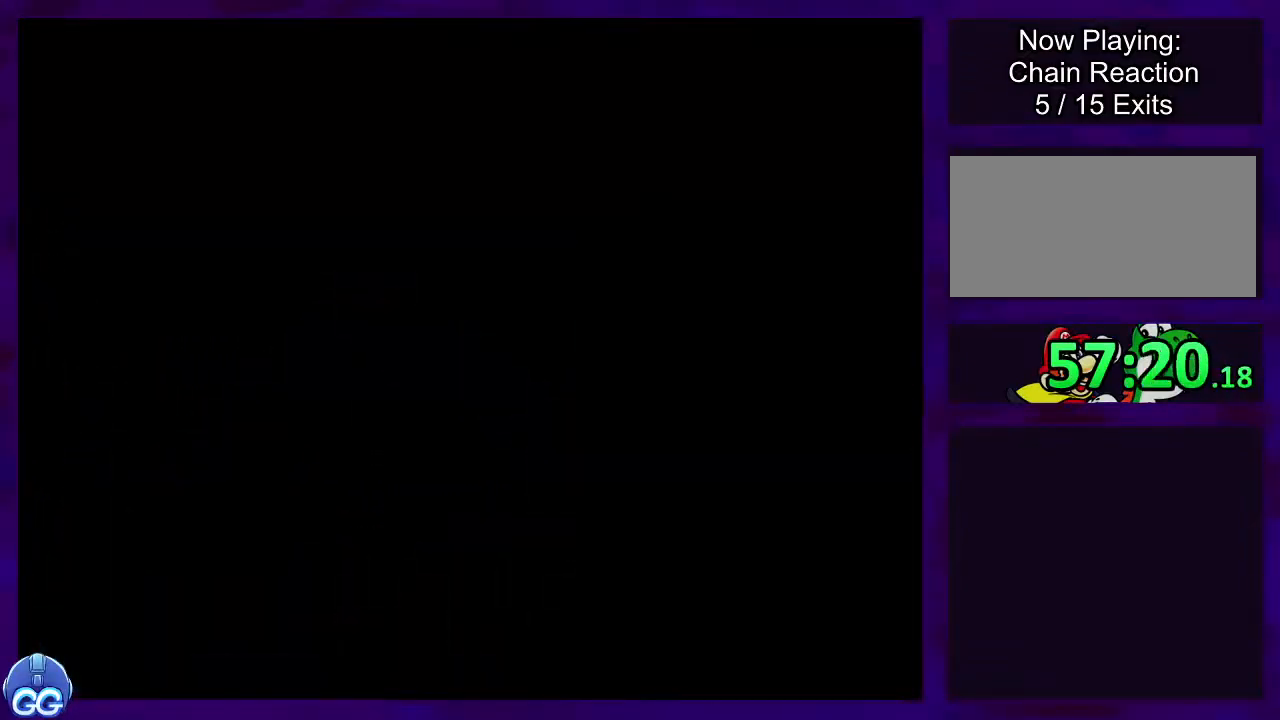
{"buttons": ["B"], "events": []}
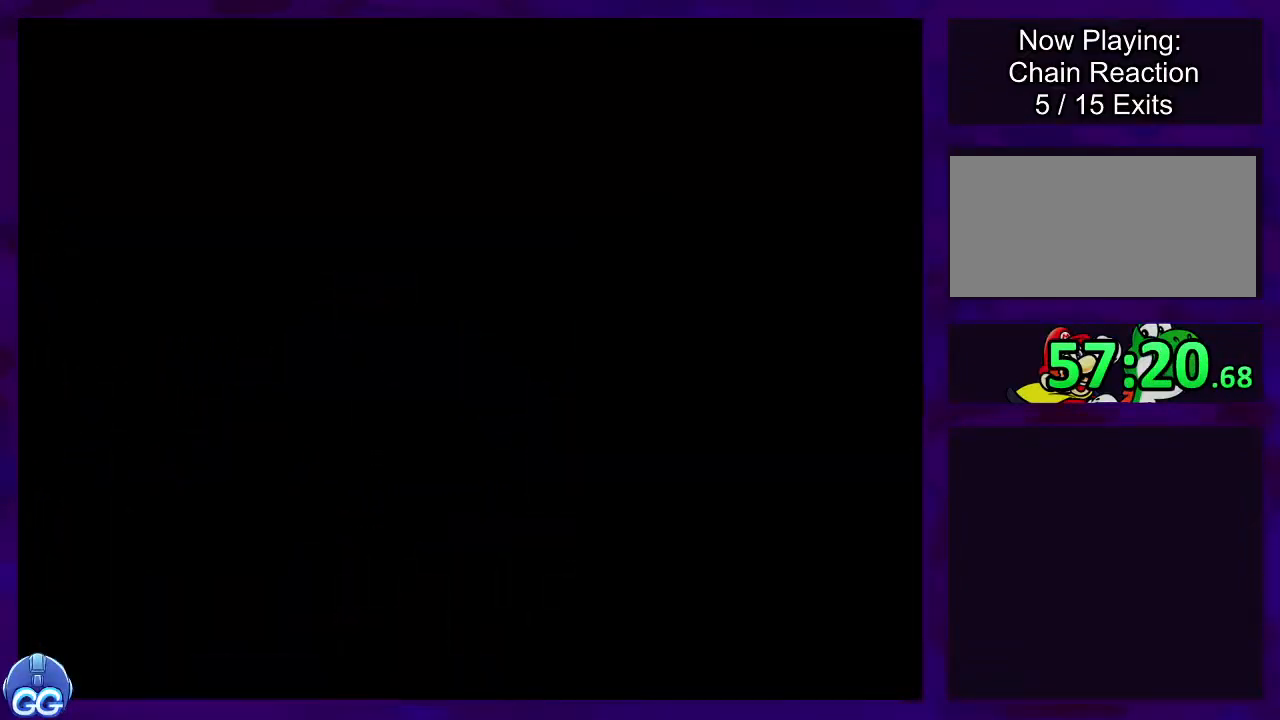
{"buttons": ["B"], "events": []}
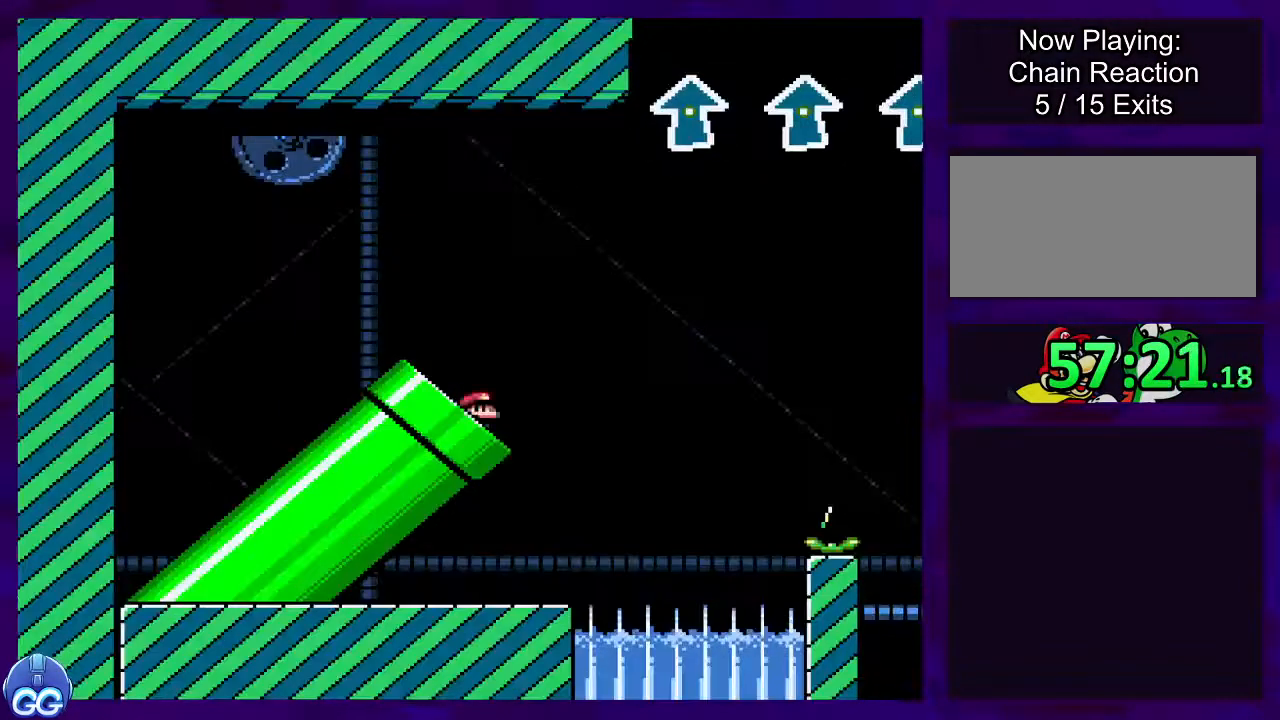
{"buttons": ["B"], "events": []}
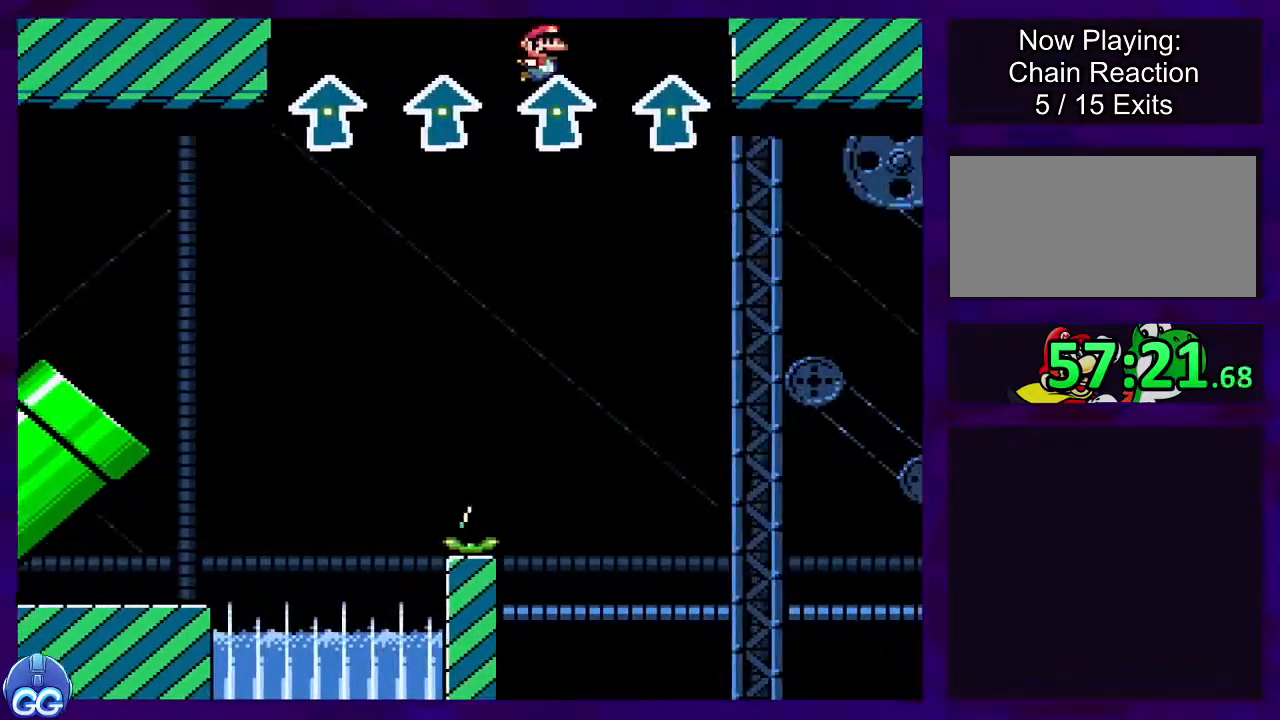
{"buttons": ["B"], "events": []}
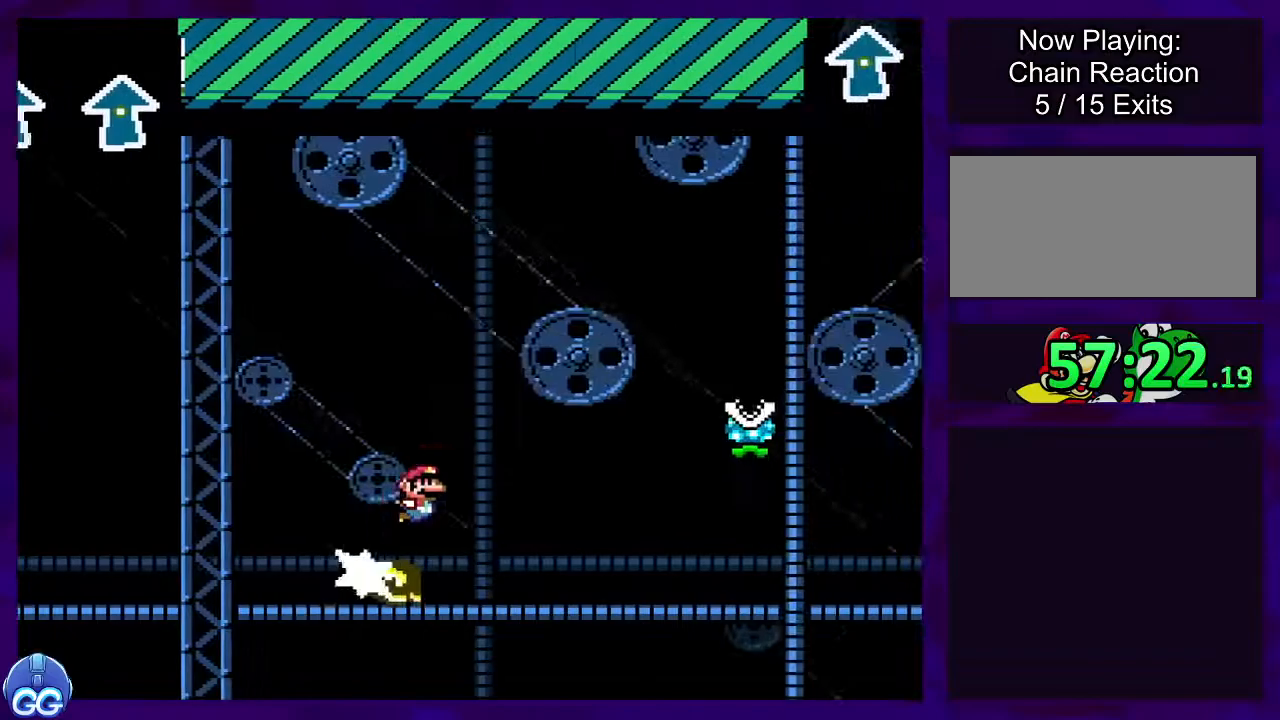
{"buttons": ["B"], "events": [[133, "A", "down"], [150, "B", "up"], [467, "B", "down"], [483, "A", "up"]]}
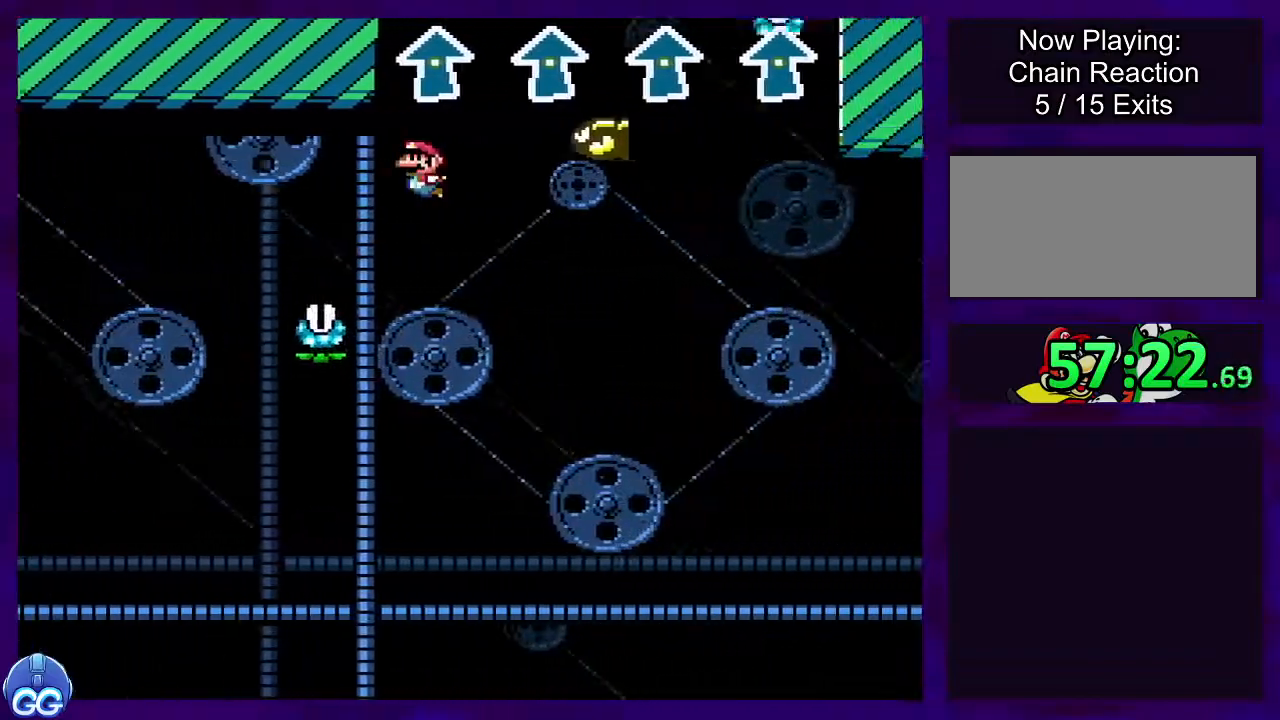
{"buttons": ["A"], "events": [[250, "A", "down"], [267, "B", "up"]]}
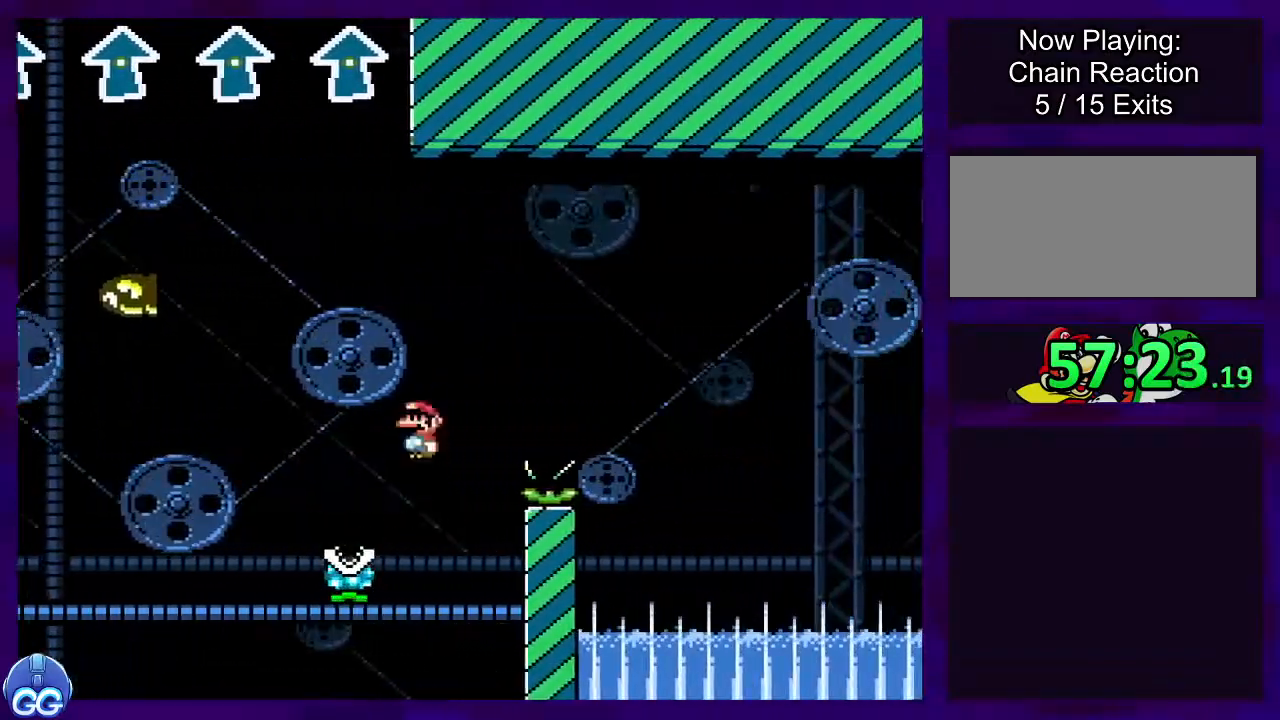
{"buttons": ["A"], "events": []}